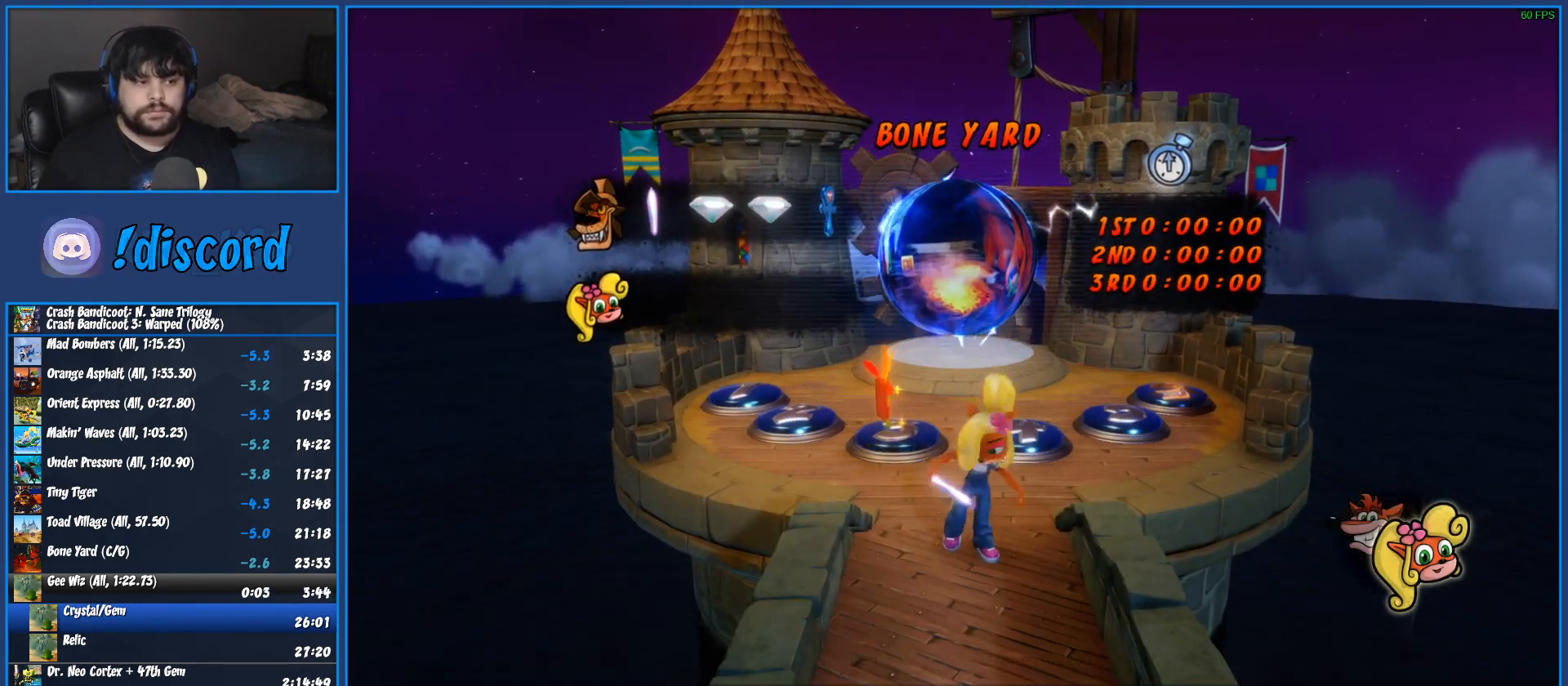
Gameplay with a controller (PlayStation layout); each line is a JSON object with the inputs held at the frame after it. "button_events" lists button changes between this image and that frame as [ms after this image, input, new state], when the widget could be followed in between (sticks are given only as held states). Not read: R3 right_stick.
{"buttons": [], "left_stick": "down", "button_events": [[17, "TRIANGLE", "down"], [100, "TRIANGLE", "up"], [183, "TRIANGLE", "down"], [283, "TRIANGLE", "up"], [350, "TRIANGLE", "down"], [450, "TRIANGLE", "up"]]}
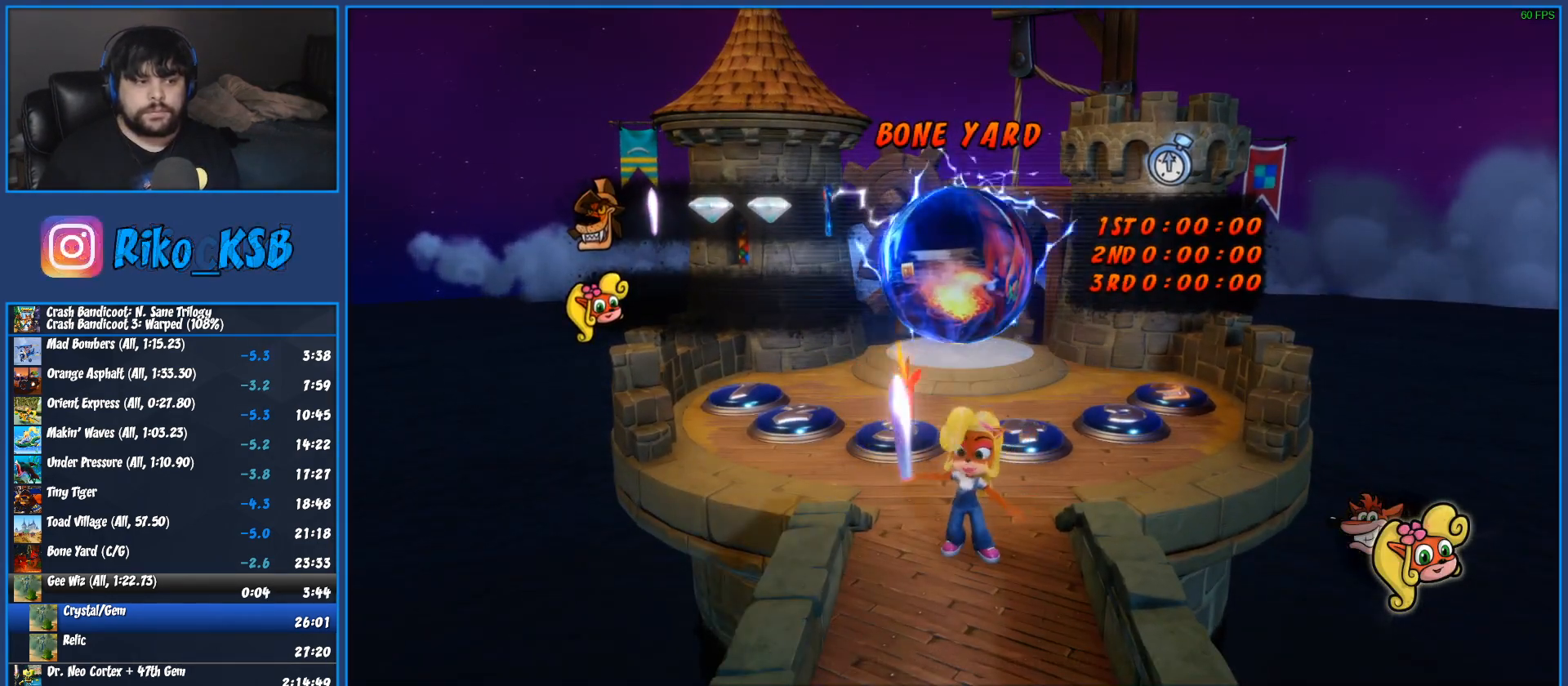
{"buttons": [], "left_stick": "down", "button_events": [[33, "TRIANGLE", "down"], [133, "TRIANGLE", "up"], [200, "TRIANGLE", "down"], [283, "TRIANGLE", "up"], [367, "TRIANGLE", "down"], [467, "TRIANGLE", "up"]]}
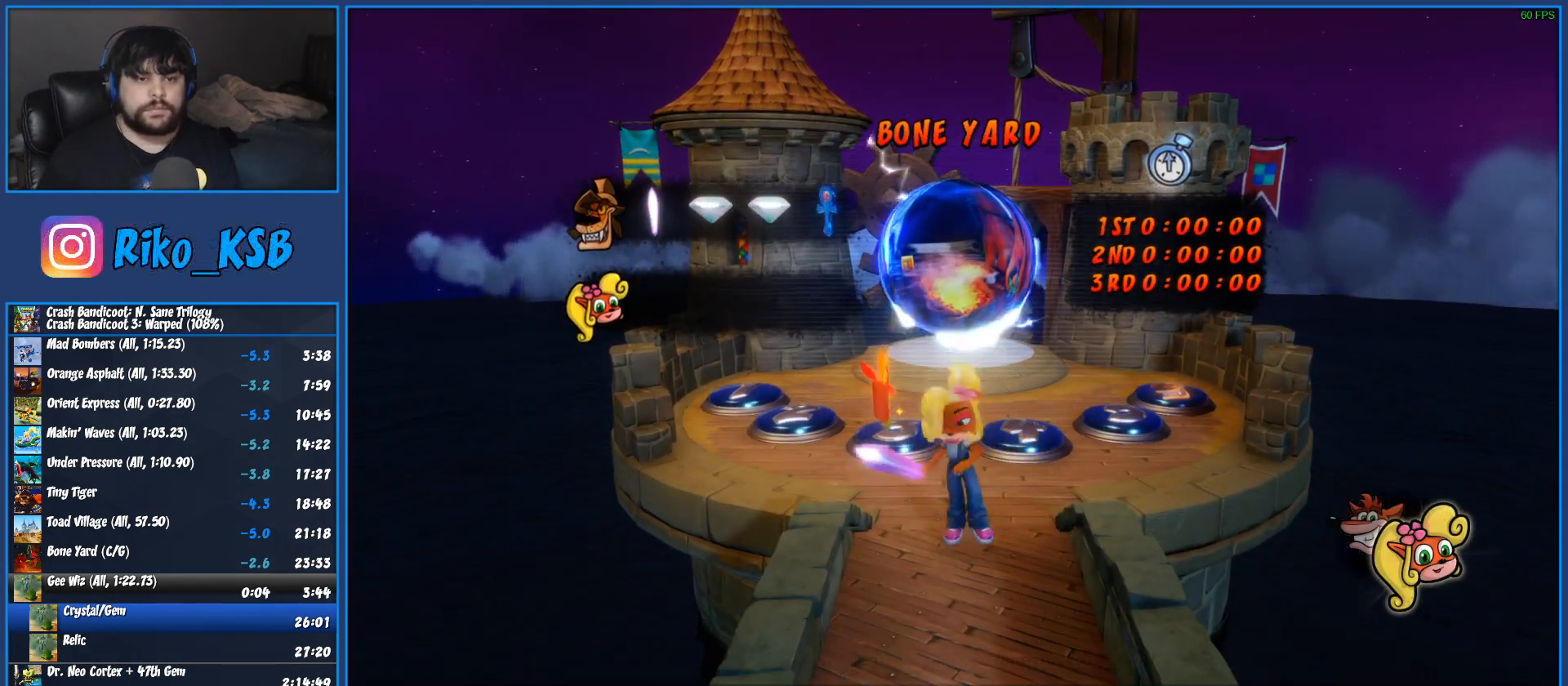
{"buttons": ["TRIANGLE"], "left_stick": "down", "button_events": [[33, "TRIANGLE", "down"], [117, "TRIANGLE", "up"], [200, "TRIANGLE", "down"], [283, "TRIANGLE", "up"], [350, "TRIANGLE", "down"], [433, "TRIANGLE", "up"], [500, "TRIANGLE", "down"]]}
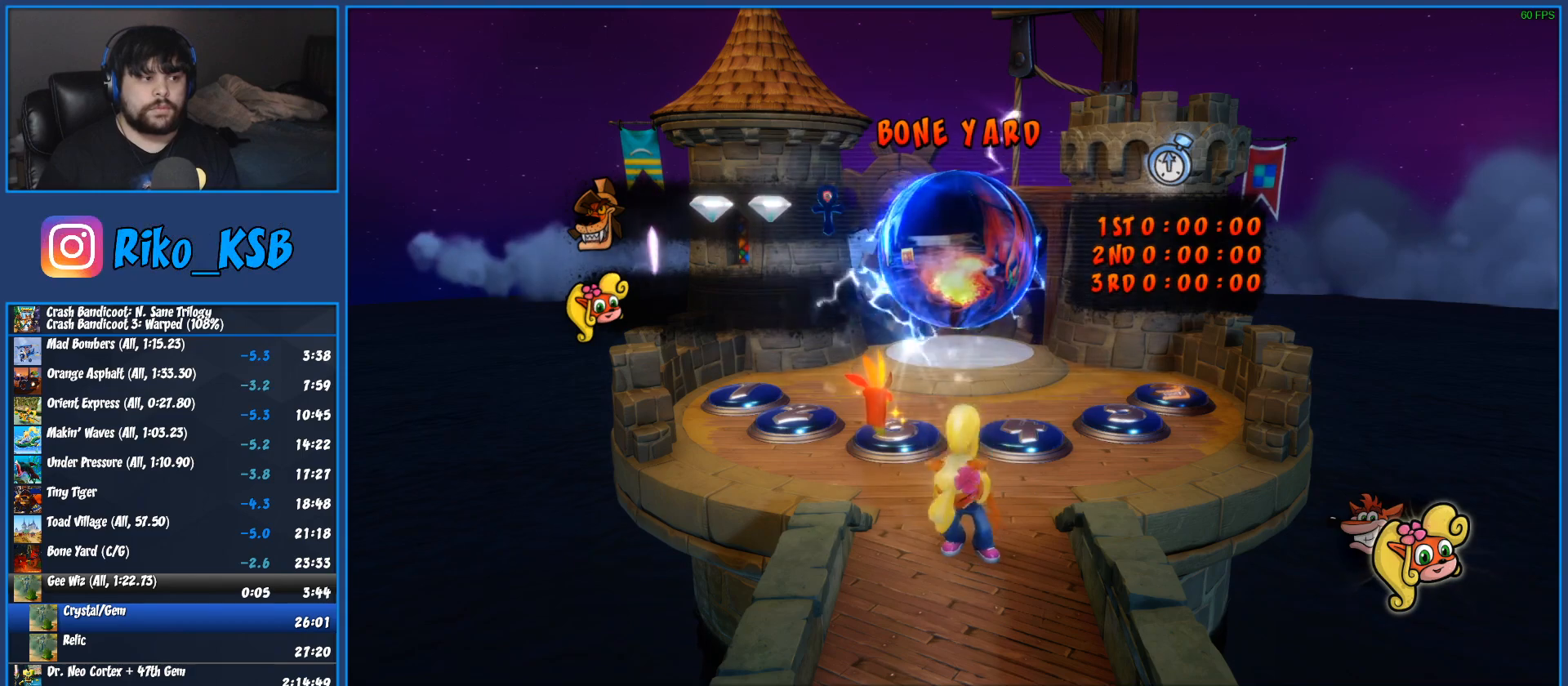
{"buttons": ["TRIANGLE"], "left_stick": "down", "button_events": [[83, "TRIANGLE", "up"], [133, "TRIANGLE", "down"], [233, "TRIANGLE", "up"], [317, "TRIANGLE", "down"], [367, "TRIANGLE", "up"], [417, "TRIANGLE", "down"]]}
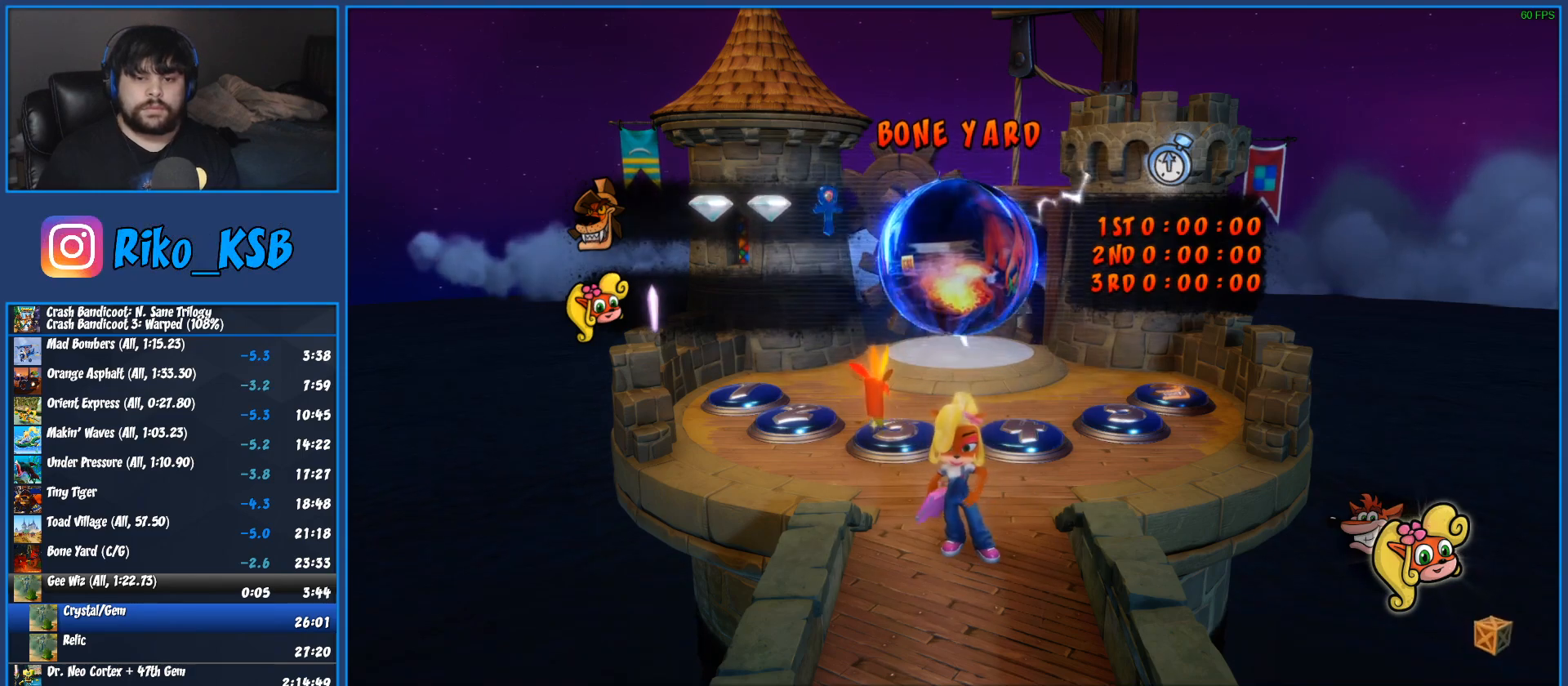
{"buttons": [], "left_stick": "down", "button_events": [[17, "TRIANGLE", "up"], [67, "TRIANGLE", "down"], [150, "TRIANGLE", "up"], [217, "TRIANGLE", "down"], [317, "TRIANGLE", "up"], [383, "TRIANGLE", "down"], [483, "TRIANGLE", "up"]]}
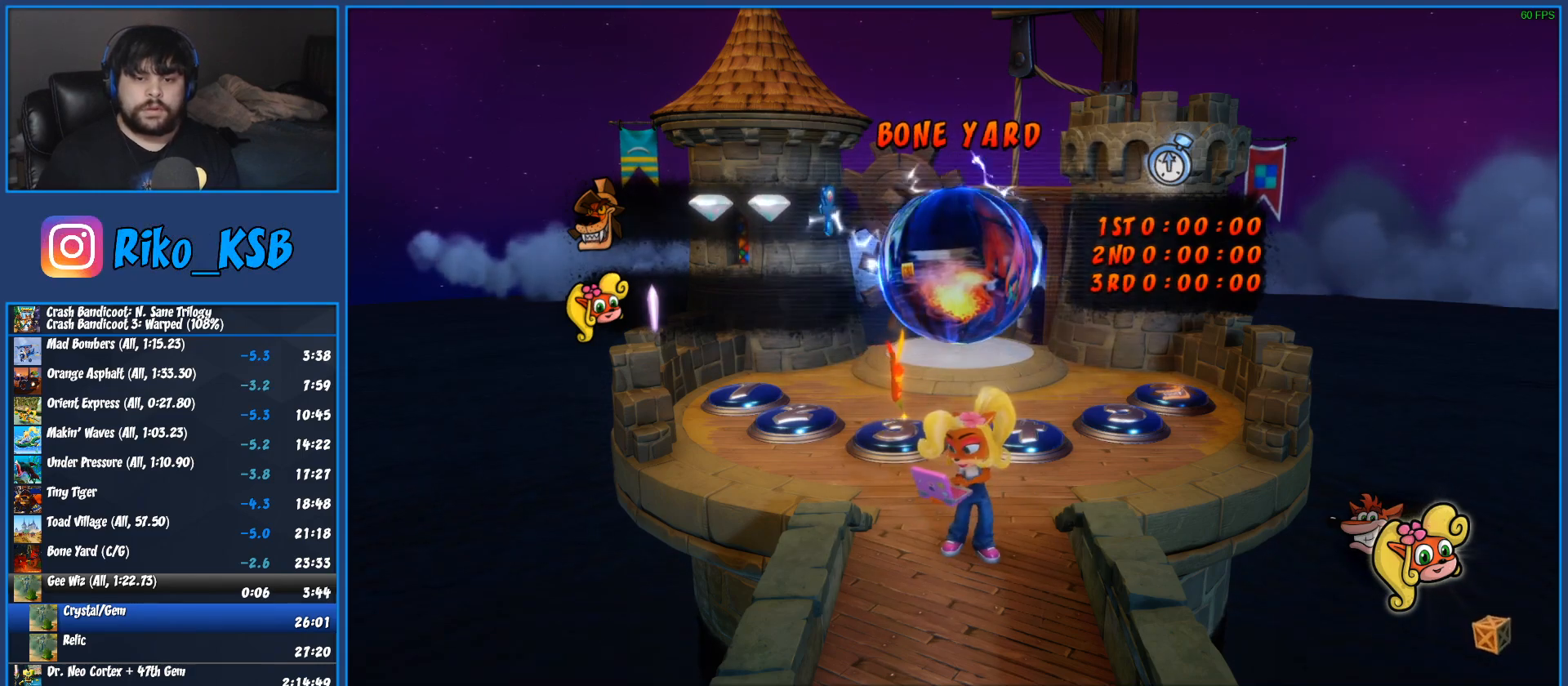
{"buttons": [], "left_stick": "down", "button_events": [[50, "TRIANGLE", "down"], [150, "TRIANGLE", "up"], [217, "TRIANGLE", "down"], [317, "TRIANGLE", "up"], [400, "TRIANGLE", "down"], [500, "TRIANGLE", "up"]]}
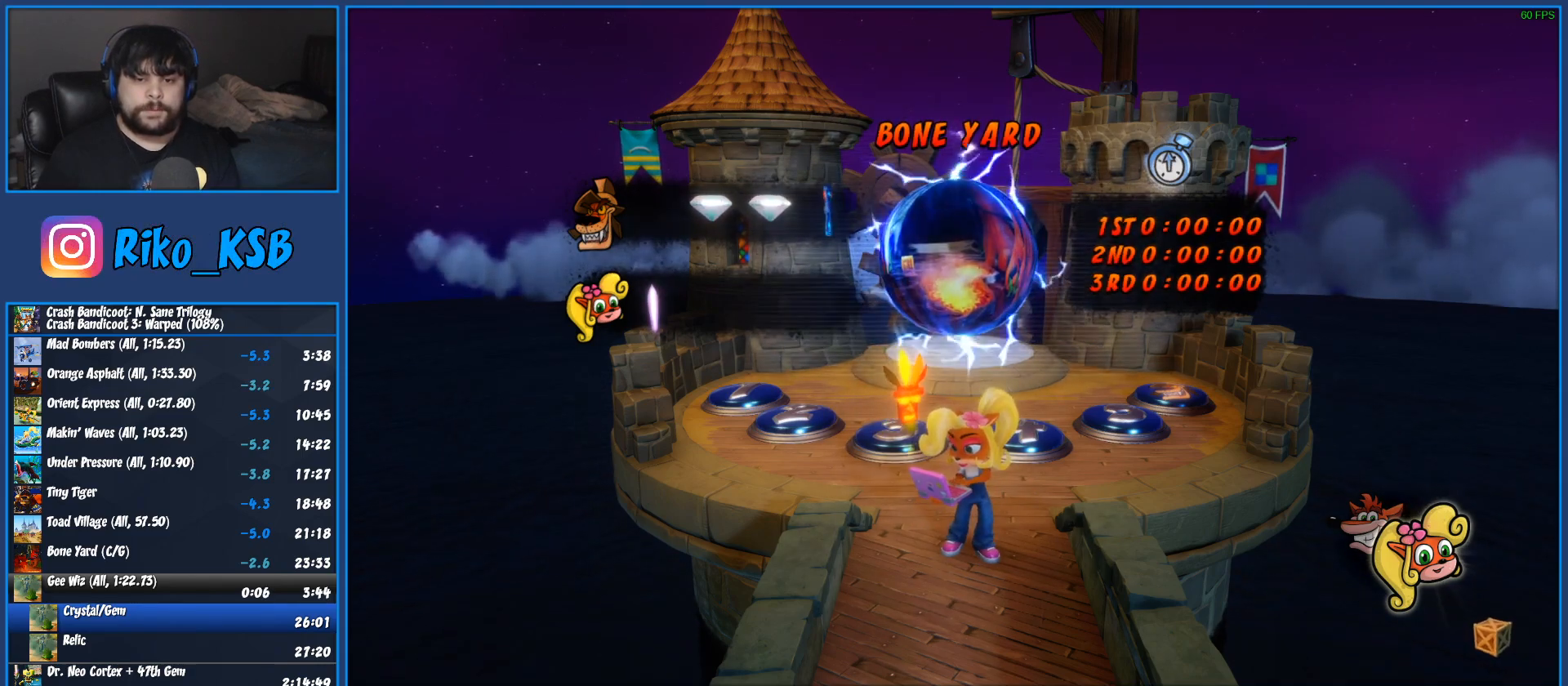
{"buttons": ["TRIANGLE"], "left_stick": "down", "button_events": [[67, "TRIANGLE", "down"], [167, "TRIANGLE", "up"], [250, "TRIANGLE", "down"], [367, "TRIANGLE", "up"], [450, "TRIANGLE", "down"]]}
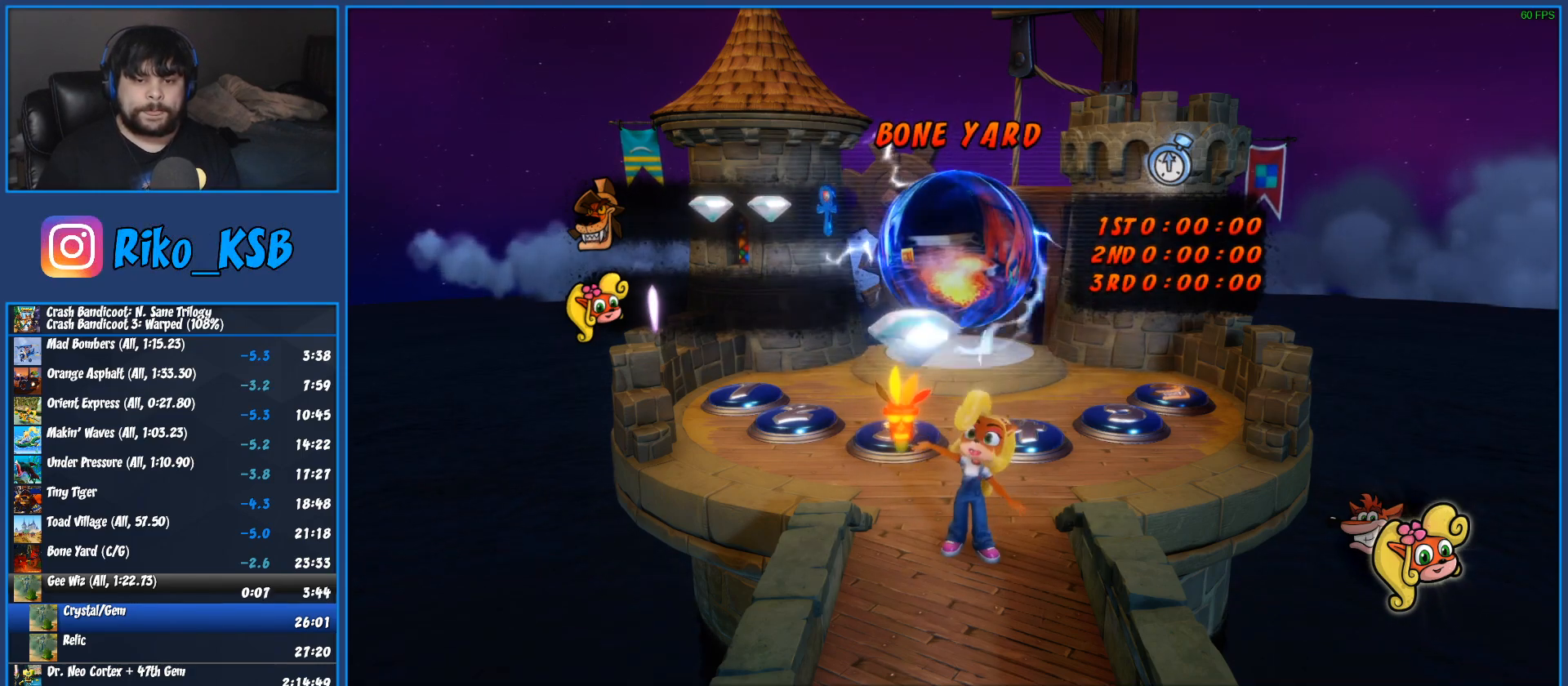
{"buttons": [], "left_stick": "down", "button_events": [[67, "TRIANGLE", "up"], [133, "TRIANGLE", "down"], [250, "TRIANGLE", "up"], [317, "TRIANGLE", "down"], [433, "TRIANGLE", "up"]]}
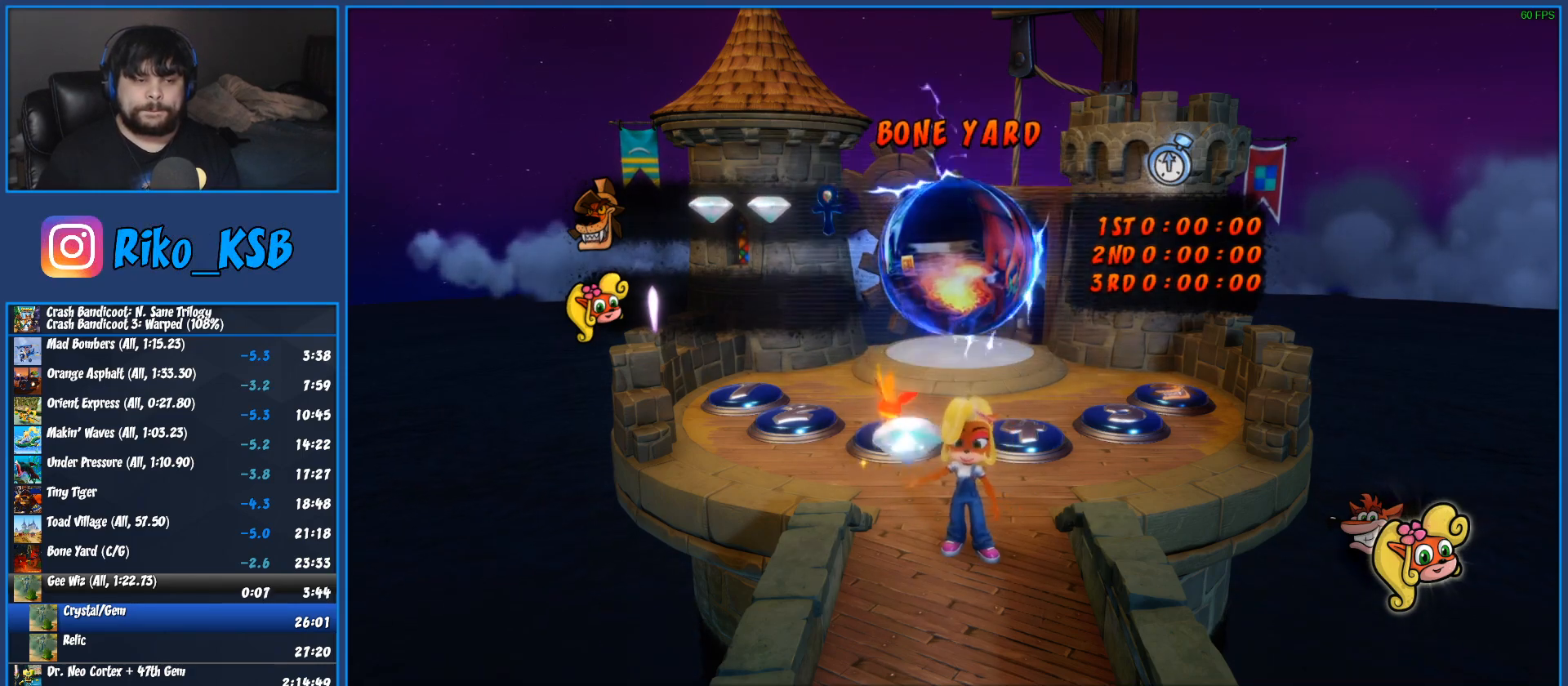
{"buttons": ["TRIANGLE"], "left_stick": "down", "button_events": [[17, "TRIANGLE", "down"], [133, "TRIANGLE", "up"], [200, "TRIANGLE", "down"], [317, "TRIANGLE", "up"], [400, "TRIANGLE", "down"]]}
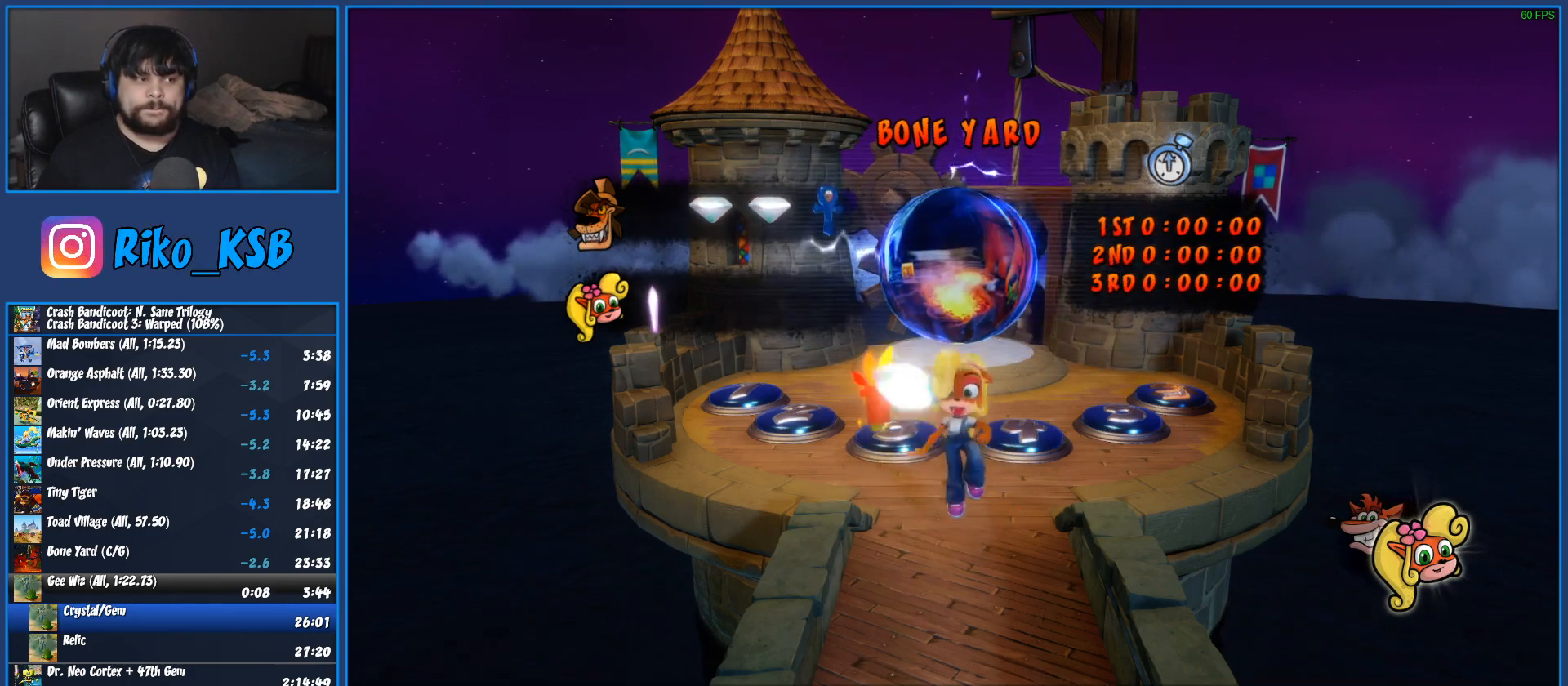
{"buttons": ["TRIANGLE"], "left_stick": "down", "button_events": [[17, "TRIANGLE", "up"], [100, "TRIANGLE", "down"], [217, "TRIANGLE", "up"], [283, "TRIANGLE", "down"], [383, "TRIANGLE", "up"], [450, "TRIANGLE", "down"]]}
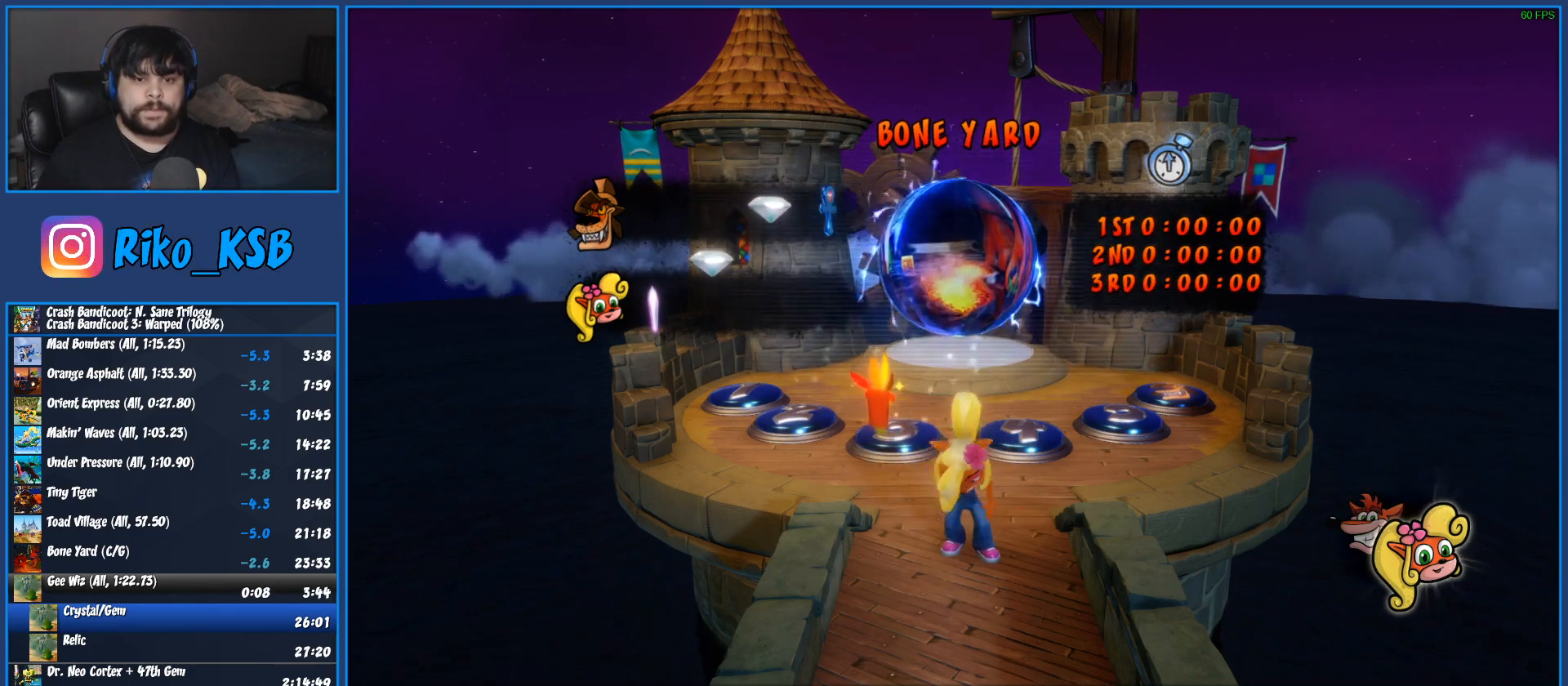
{"buttons": [], "left_stick": "down", "button_events": [[50, "TRIANGLE", "up"], [117, "TRIANGLE", "down"], [217, "TRIANGLE", "up"], [267, "TRIANGLE", "down"], [350, "TRIANGLE", "up"], [417, "TRIANGLE", "down"], [483, "TRIANGLE", "up"]]}
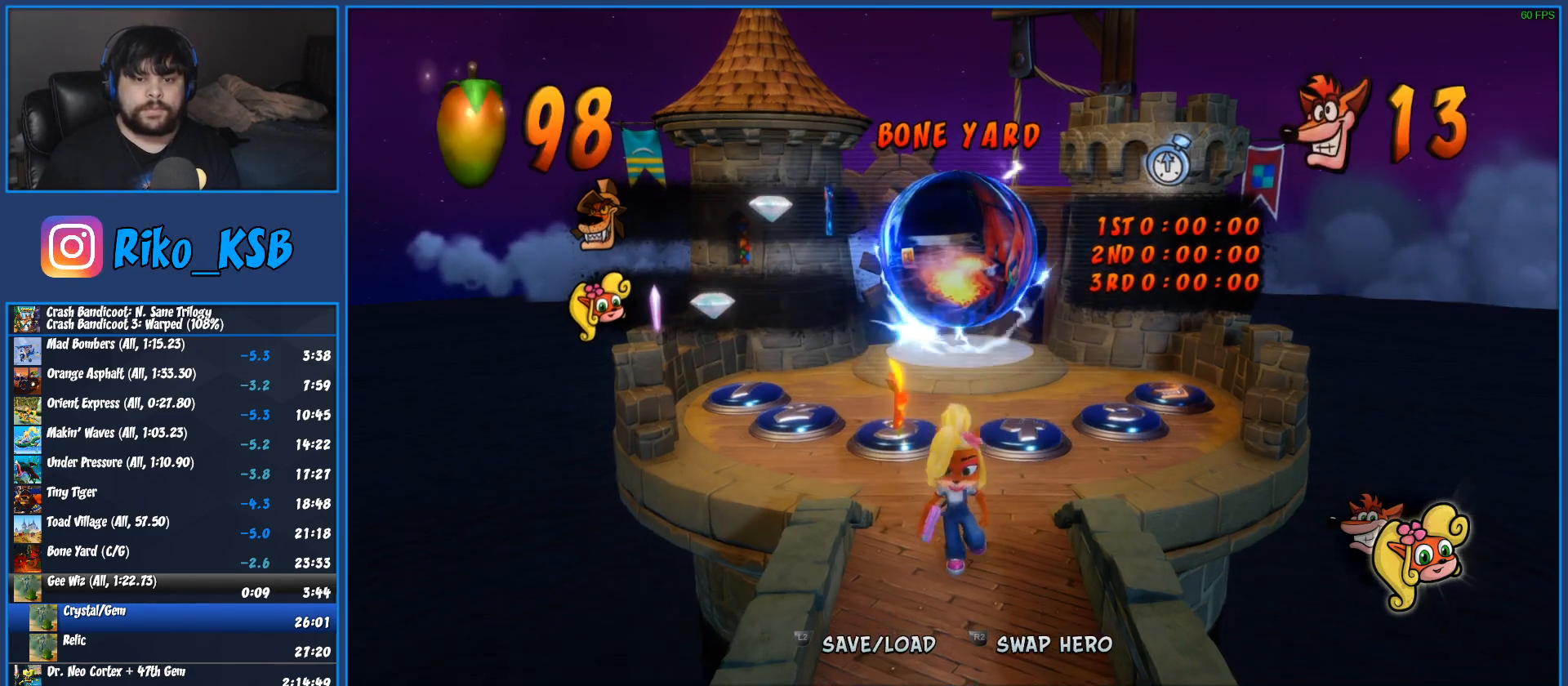
{"buttons": [], "left_stick": "down-right", "button_events": [[17, "TRIANGLE", "down"], [117, "TRIANGLE", "up"], [183, "R1", "down"], [300, "R1", "up"], [333, "SQUARE", "down"], [383, "CROSS", "down"], [417, "CROSS", "up"], [417, "SQUARE", "up"]]}
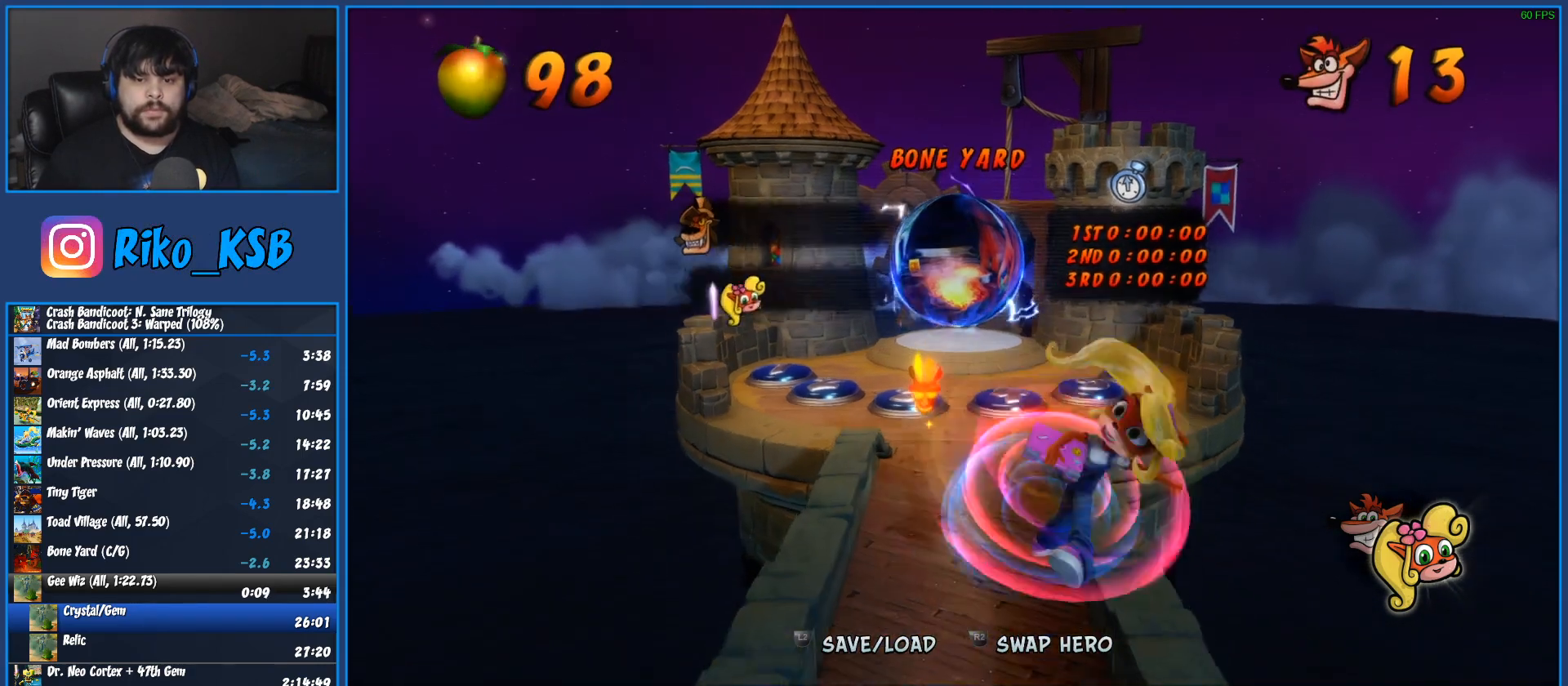
{"buttons": [], "left_stick": "down", "button_events": [[300, "R1", "down"], [467, "R1", "up"]]}
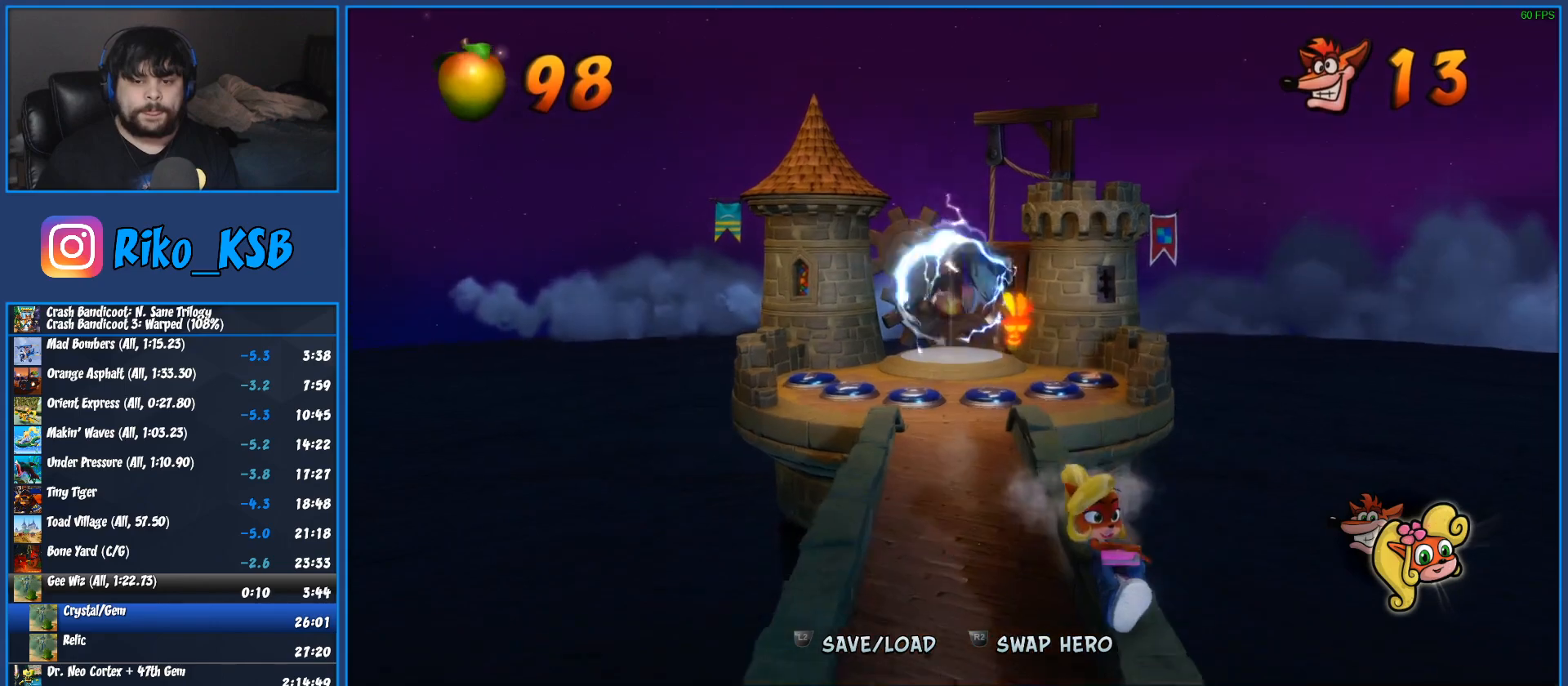
{"buttons": ["R1"], "left_stick": "down-right", "button_events": [[67, "SQUARE", "down"], [250, "SQUARE", "up"], [483, "R1", "down"]]}
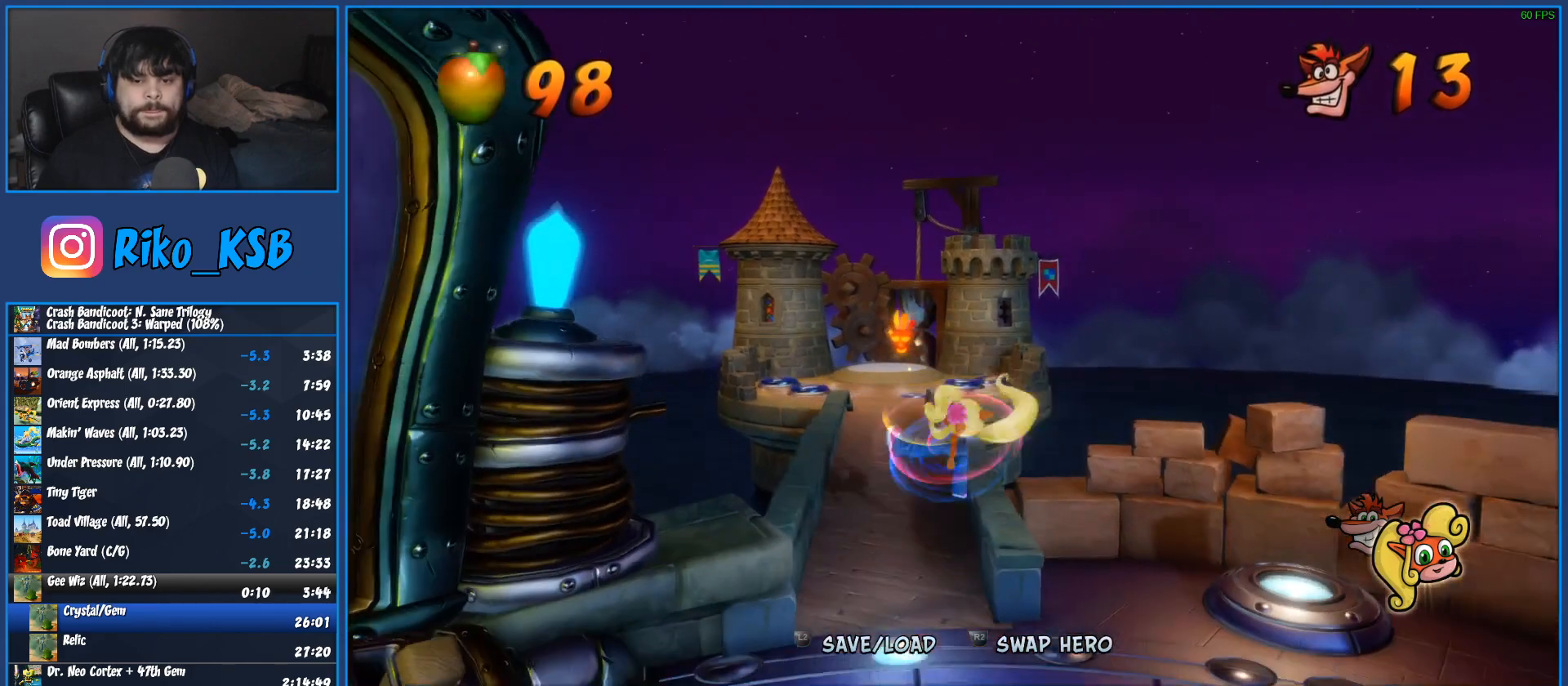
{"buttons": [], "left_stick": "down-right", "button_events": [[150, "R1", "up"], [283, "SQUARE", "down"], [417, "SQUARE", "up"]]}
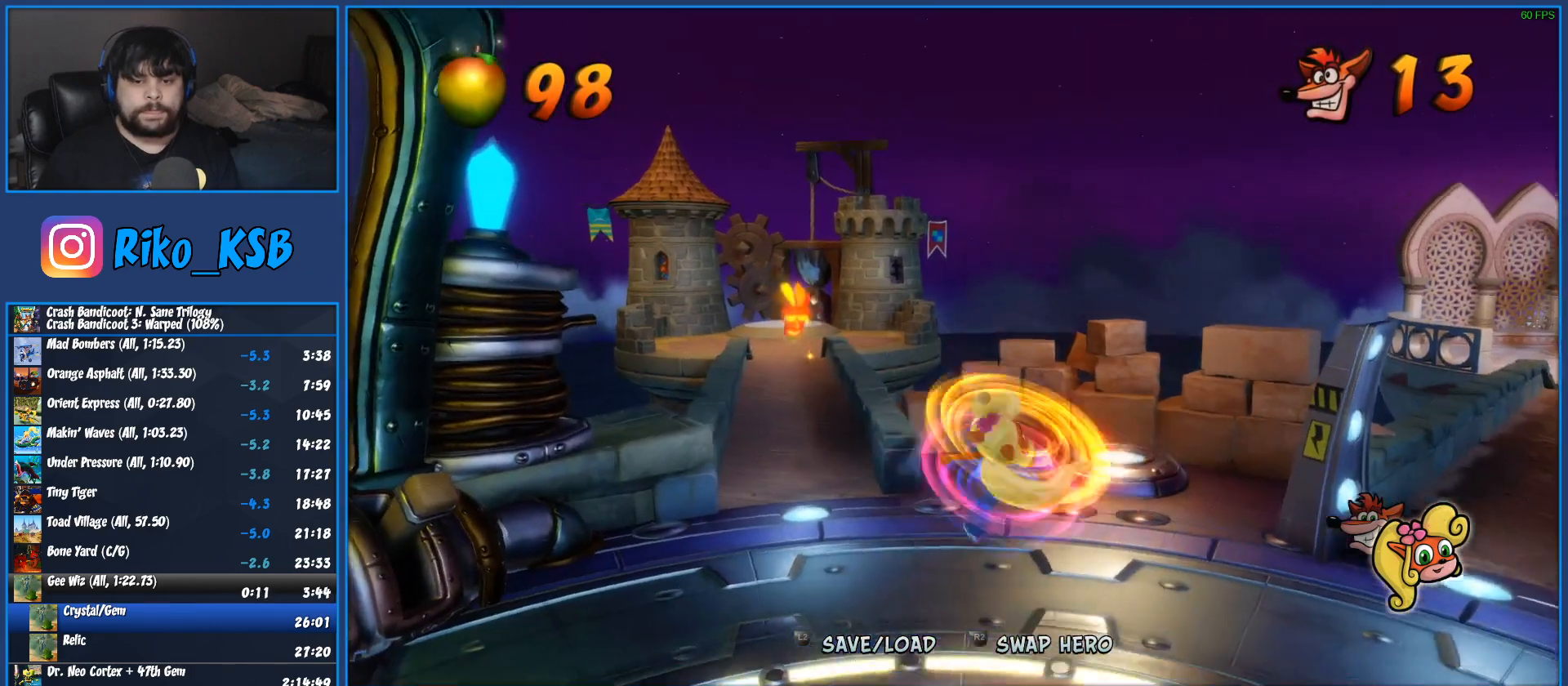
{"buttons": [], "left_stick": "right", "button_events": []}
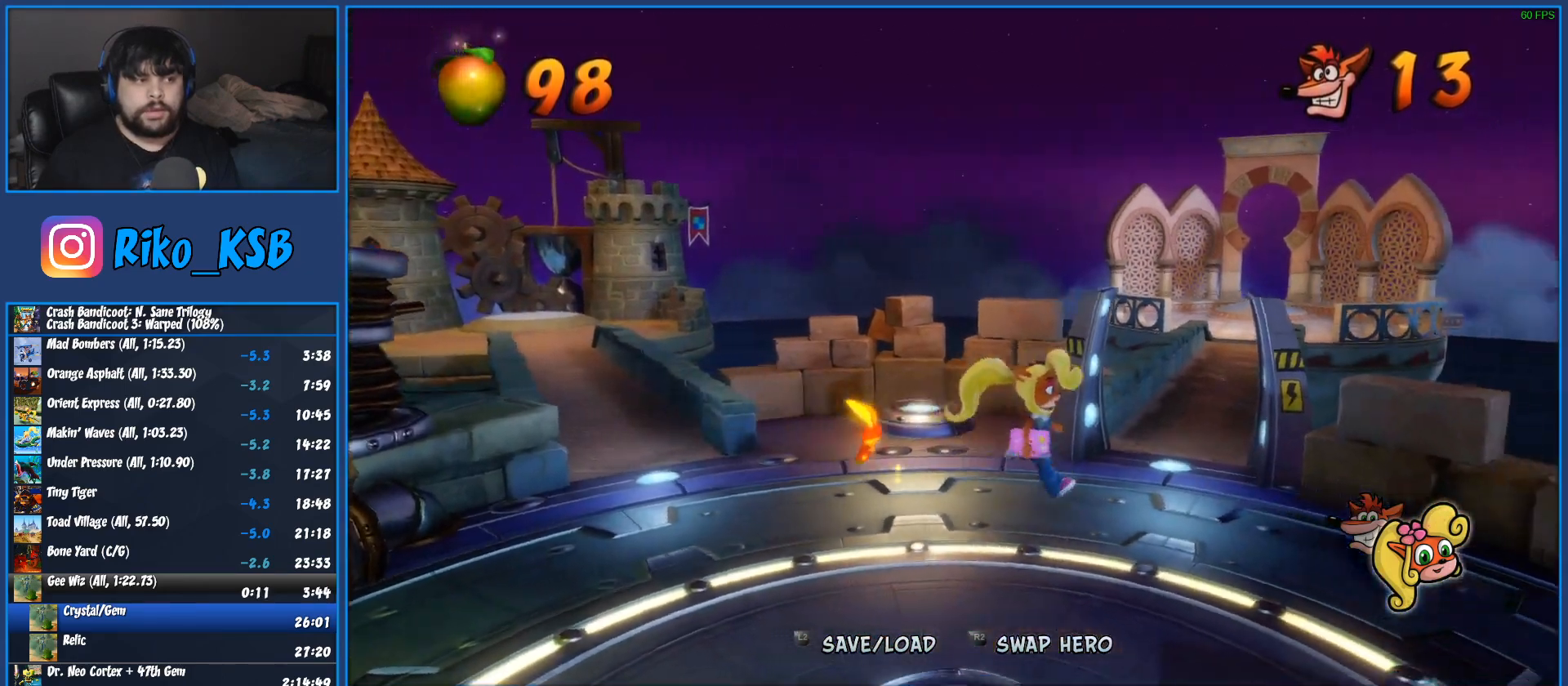
{"buttons": [], "left_stick": "up", "button_events": []}
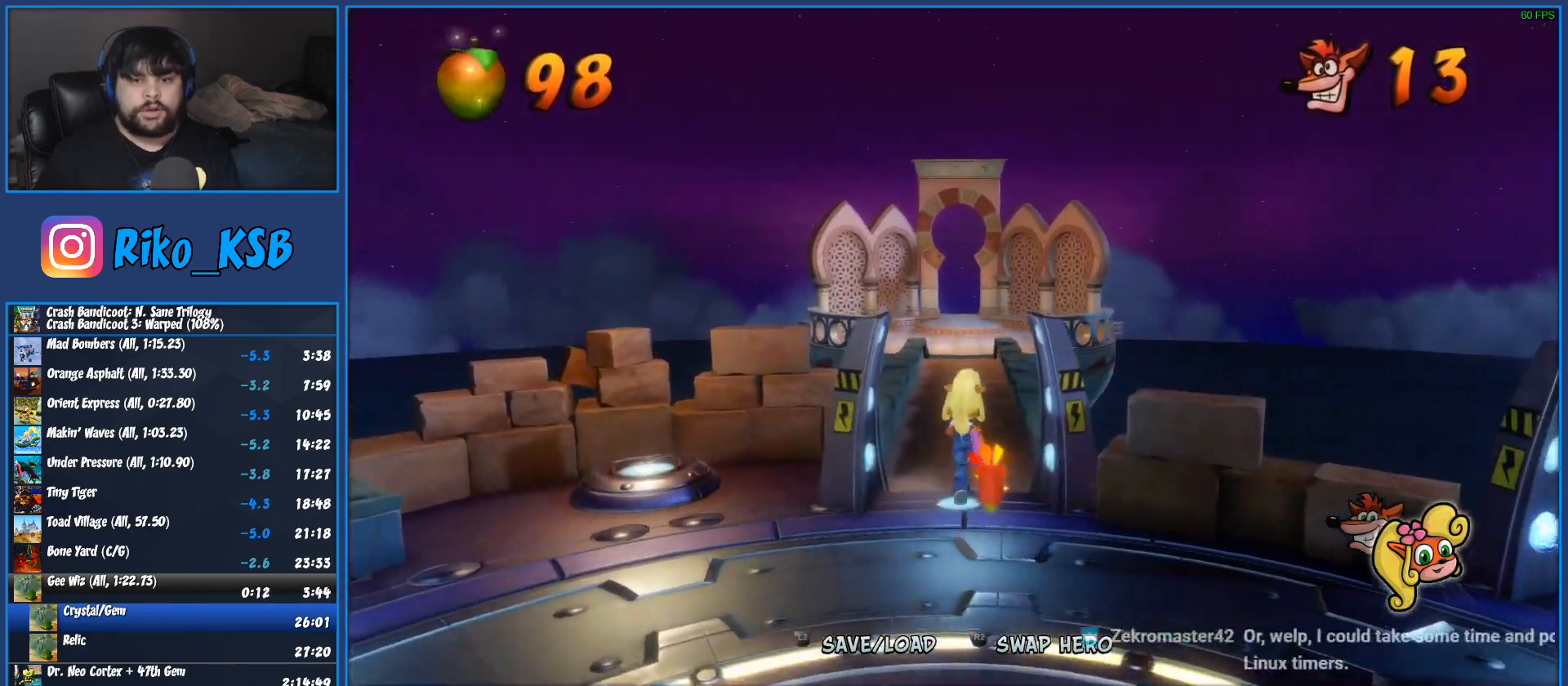
{"buttons": [], "left_stick": "up-left", "button_events": [[83, "R1", "down"], [167, "R1", "up"], [183, "SQUARE", "down"], [217, "CROSS", "down"], [267, "SQUARE", "up"], [283, "CROSS", "up"]]}
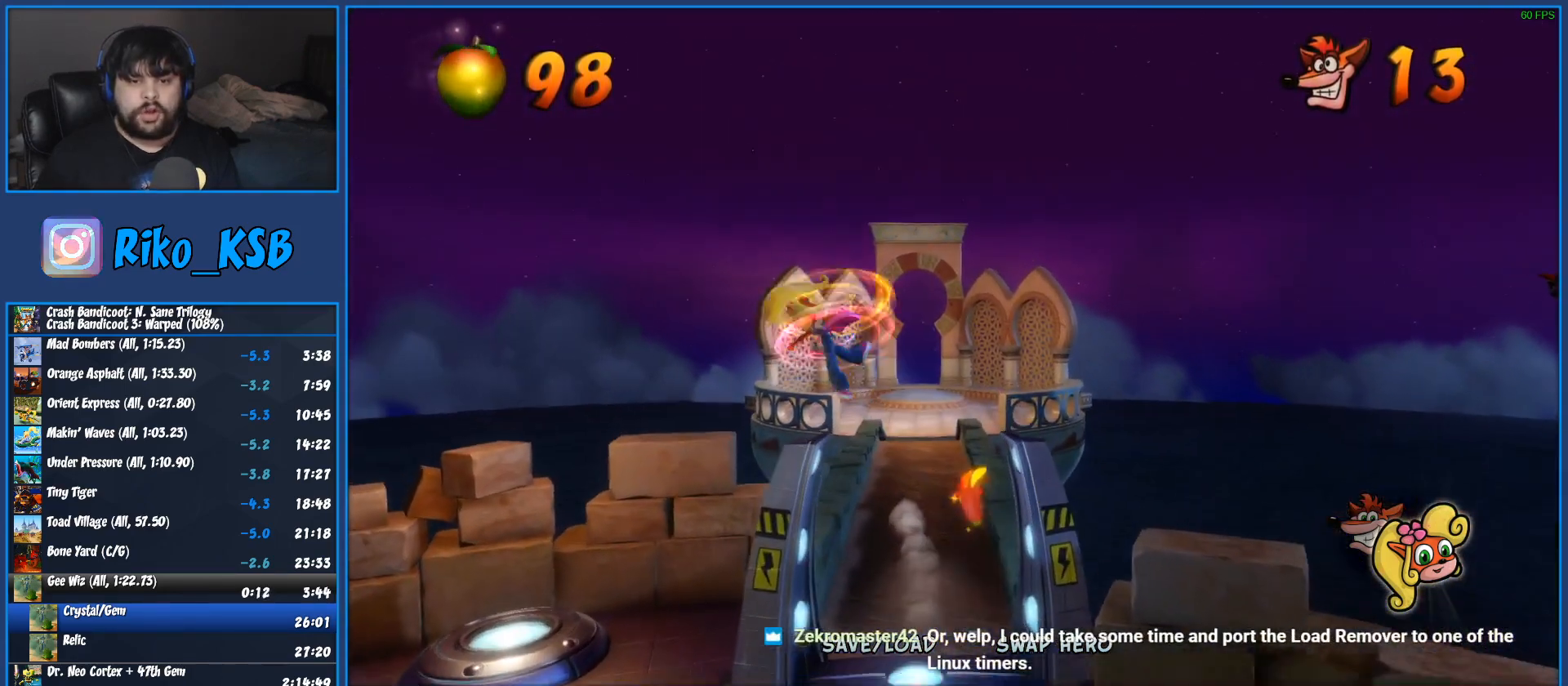
{"buttons": [], "left_stick": "up-right", "button_events": []}
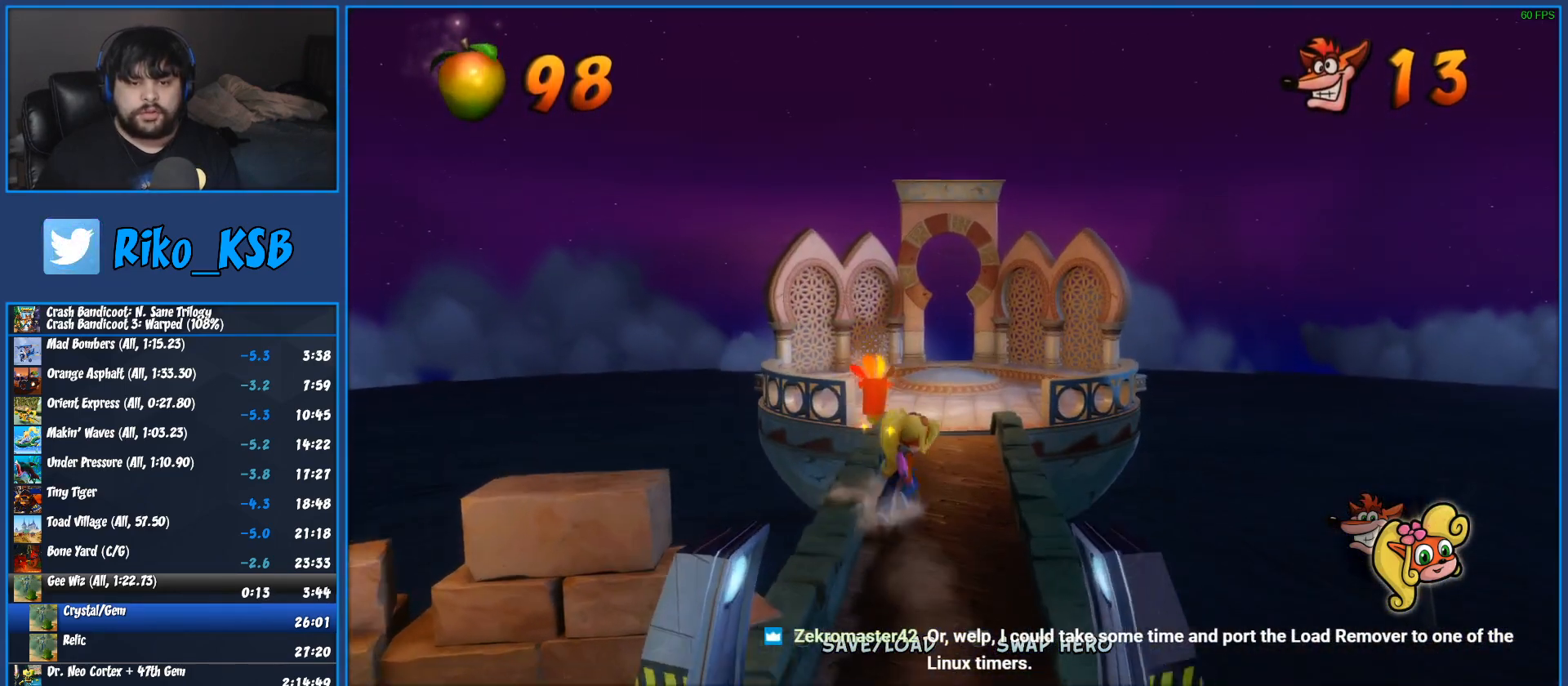
{"buttons": [], "left_stick": "up-left", "button_events": [[183, "R1", "down"], [233, "SQUARE", "down"], [317, "R1", "up"], [333, "SQUARE", "up"]]}
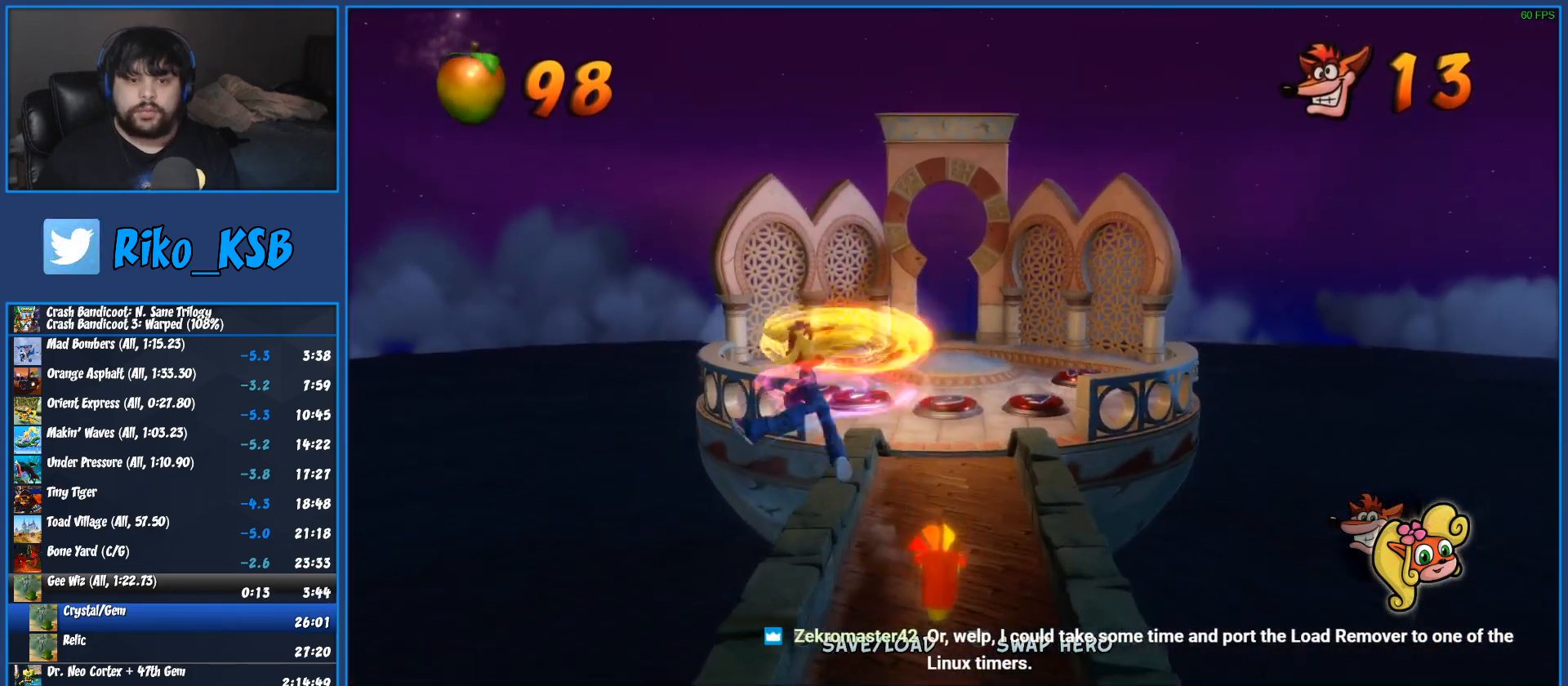
{"buttons": [], "left_stick": "up", "button_events": [[267, "R1", "down"], [433, "R1", "up"]]}
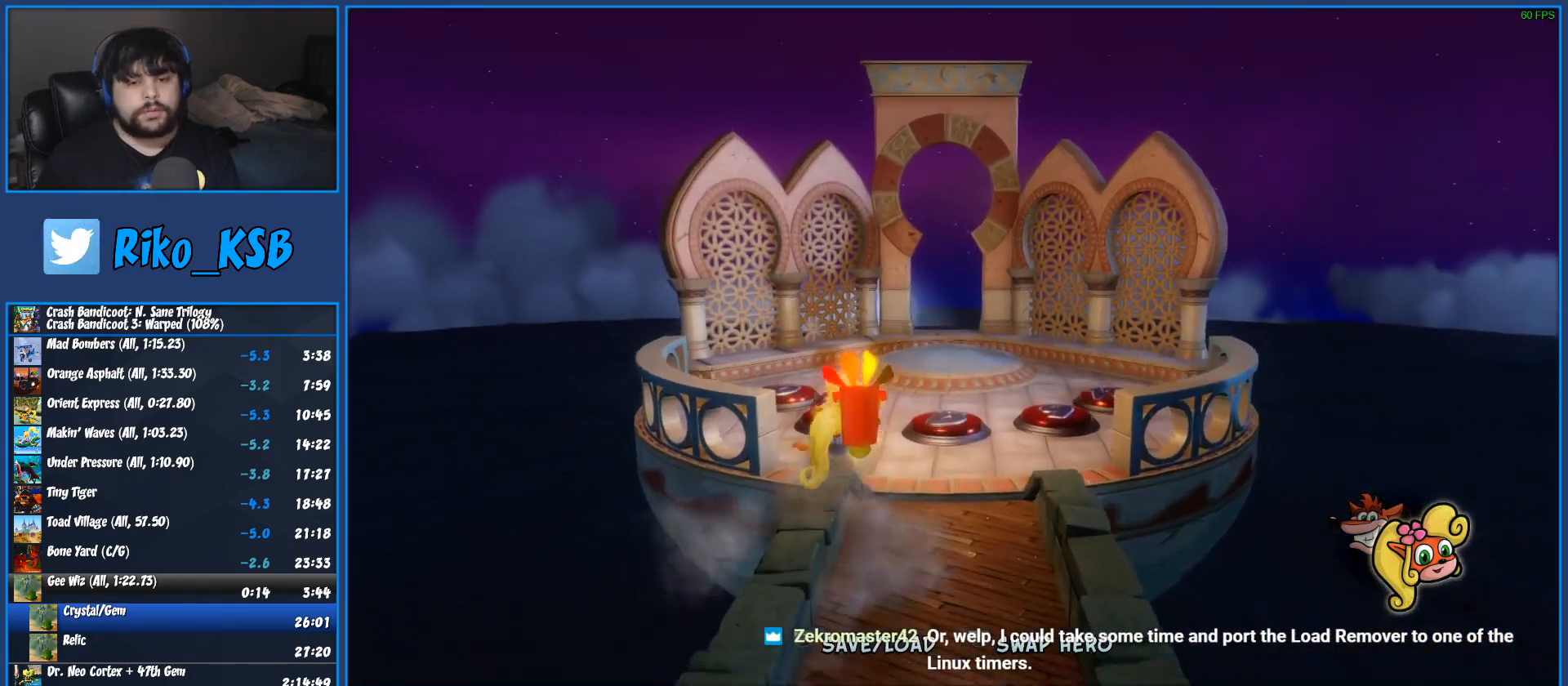
{"buttons": [], "left_stick": "up-left", "button_events": [[33, "SQUARE", "down"], [233, "SQUARE", "up"]]}
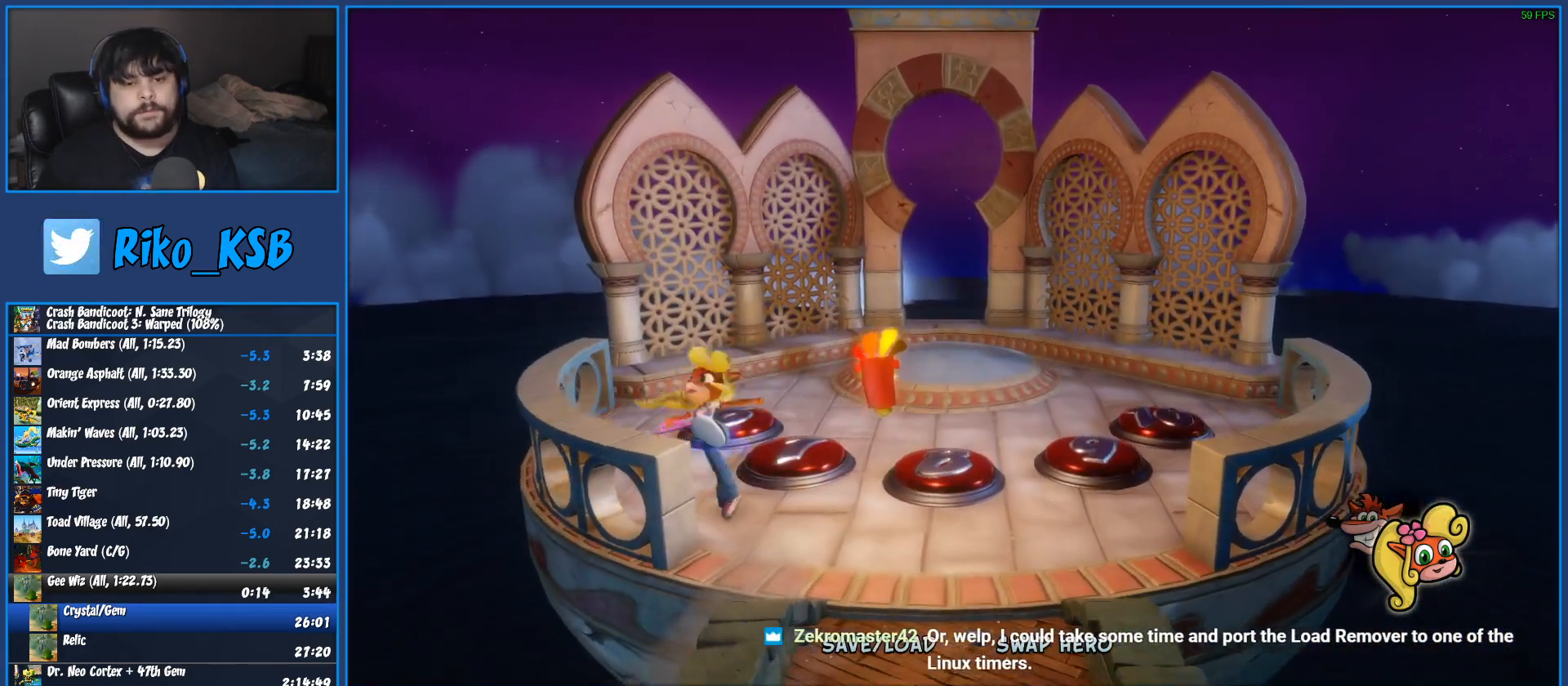
{"buttons": [], "left_stick": "up", "button_events": []}
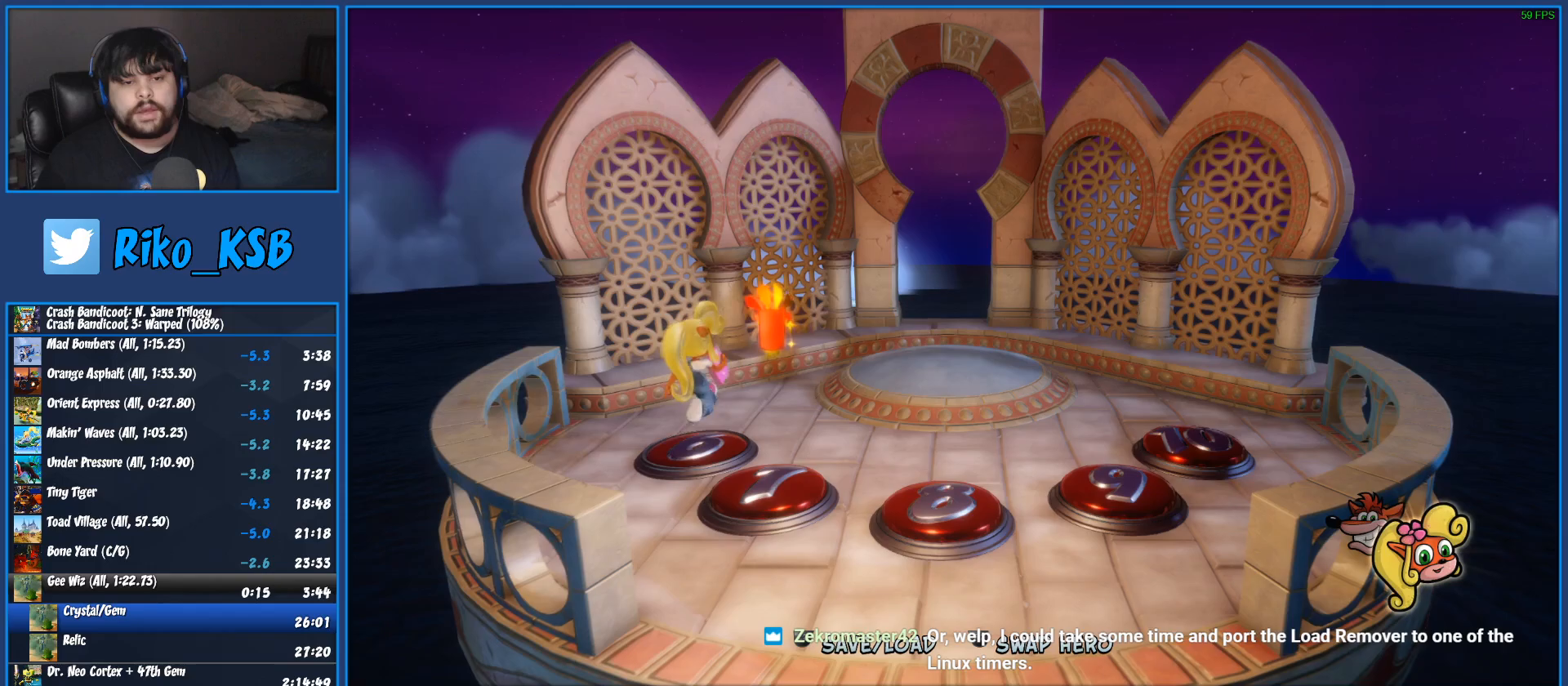
{"buttons": [], "left_stick": "up-right", "button_events": []}
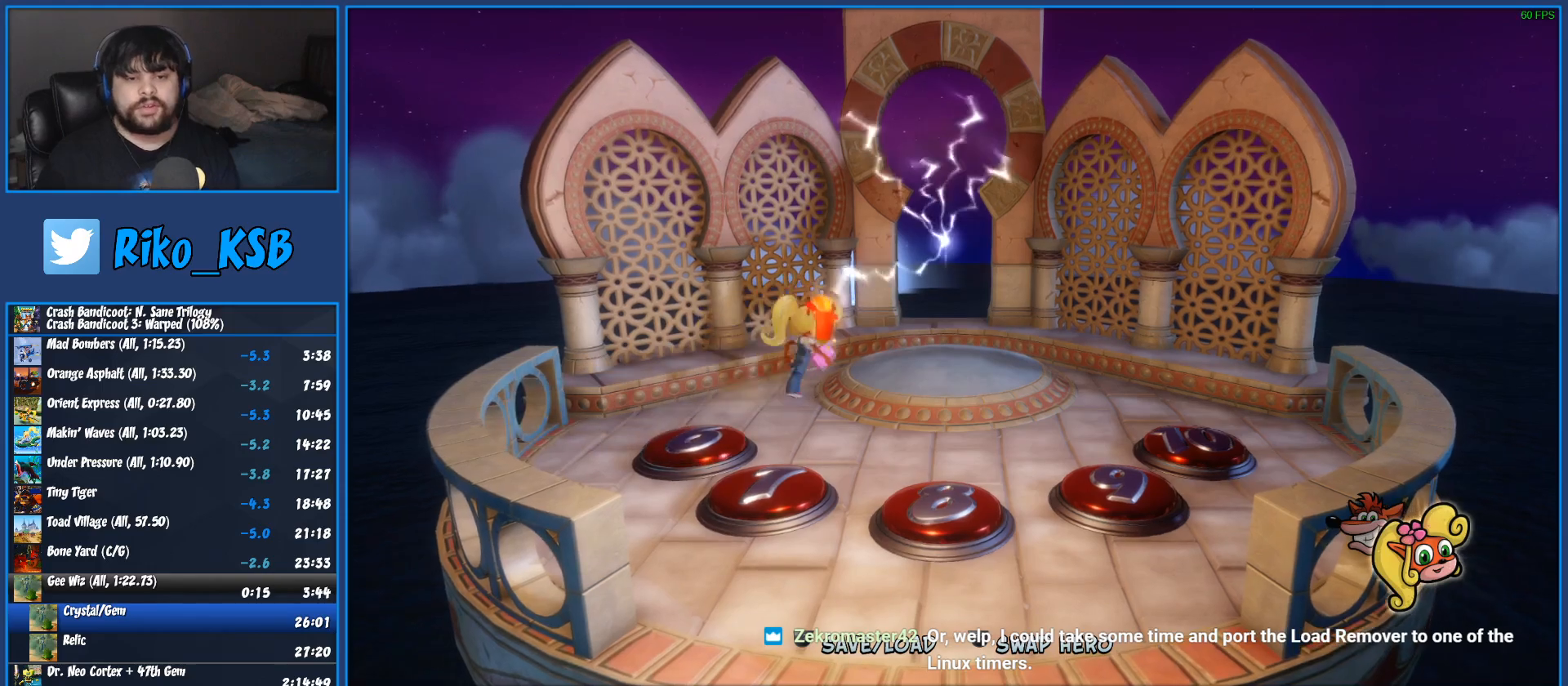
{"buttons": [], "left_stick": "up-right", "button_events": []}
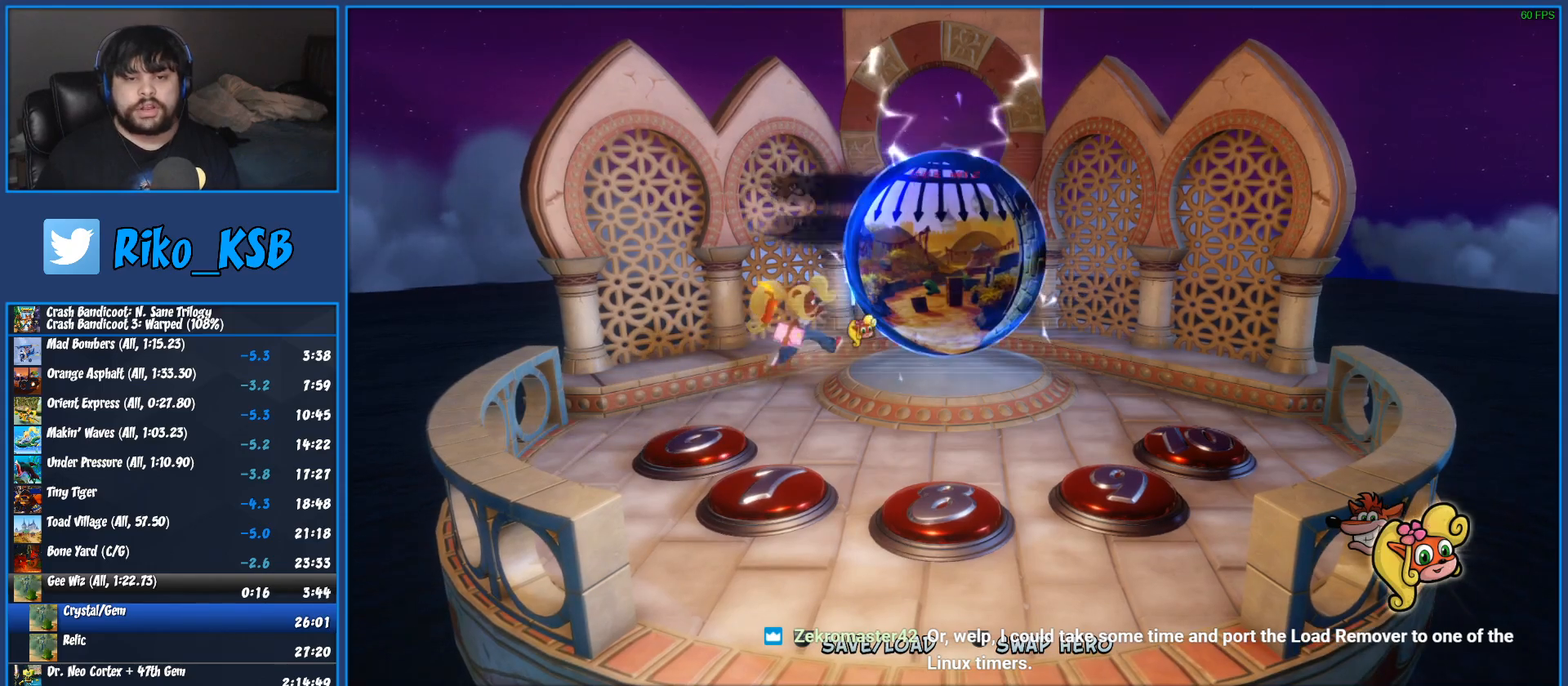
{"buttons": ["TRIANGLE"], "left_stick": "up-right", "button_events": [[133, "R2", "down"], [317, "R2", "up"], [417, "TRIANGLE", "down"]]}
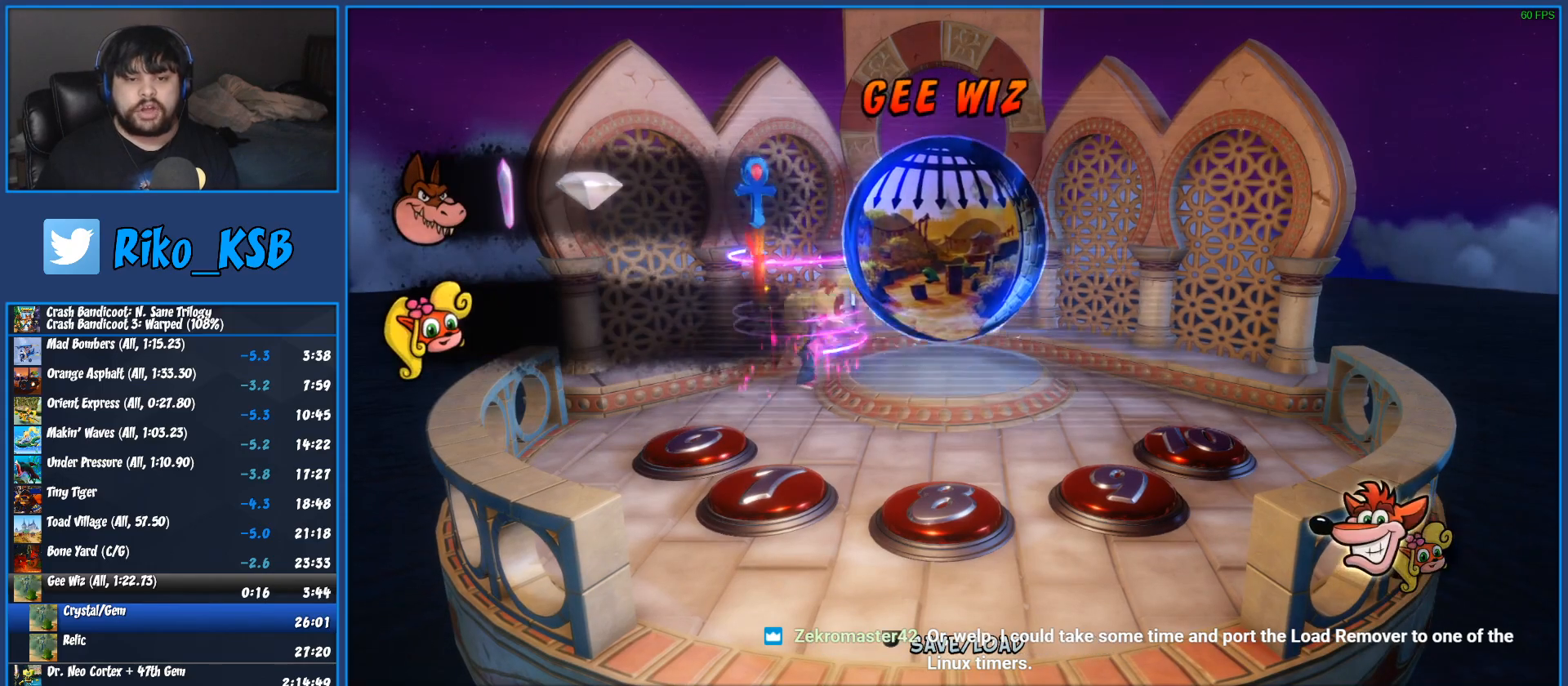
{"buttons": ["TRIANGLE"], "left_stick": "center", "button_events": [[67, "TRIANGLE", "up"], [117, "TRIANGLE", "down"], [200, "TRIANGLE", "up"], [267, "TRIANGLE", "down"], [367, "TRIANGLE", "up"], [417, "TRIANGLE", "down"]]}
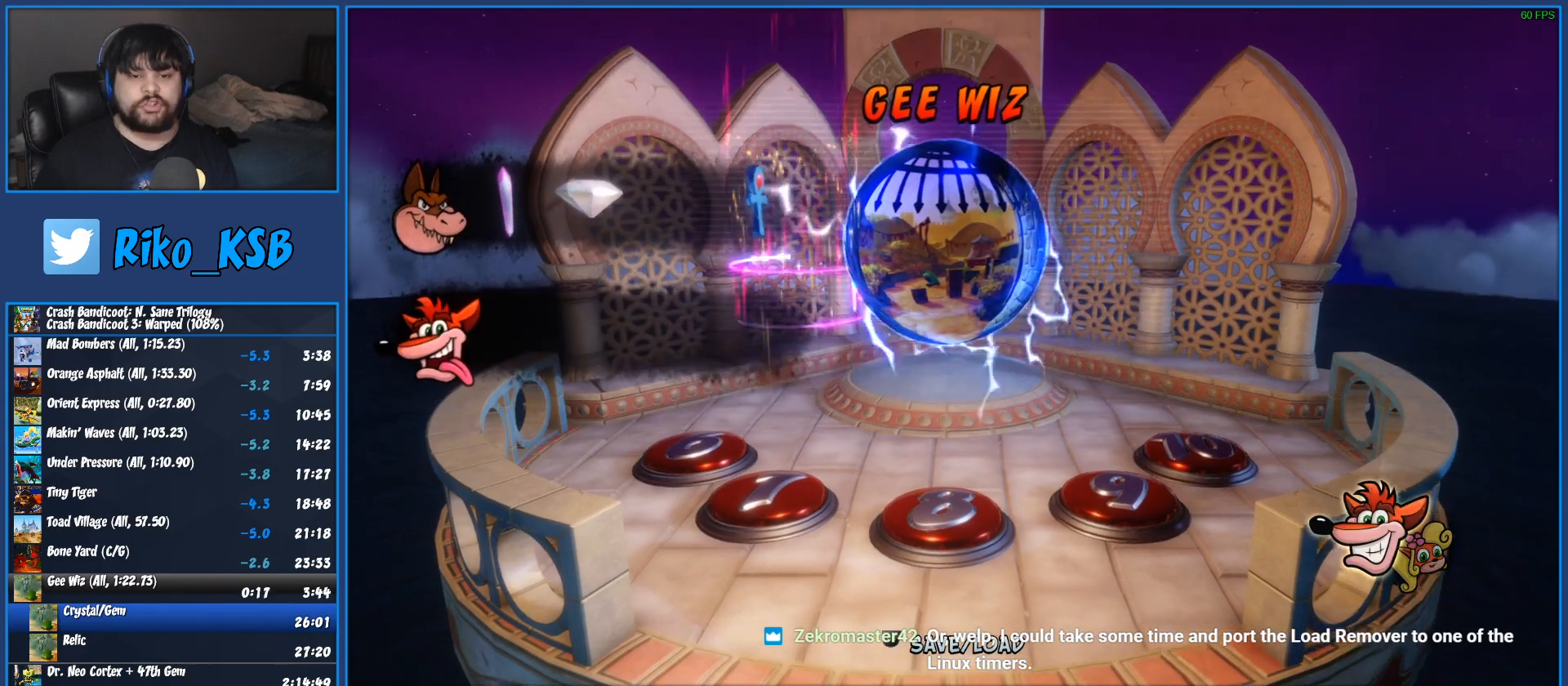
{"buttons": [], "left_stick": "center", "button_events": [[33, "TRIANGLE", "up"], [83, "TRIANGLE", "down"], [183, "TRIANGLE", "up"], [233, "TRIANGLE", "down"], [333, "TRIANGLE", "up"], [400, "TRIANGLE", "down"], [483, "TRIANGLE", "up"]]}
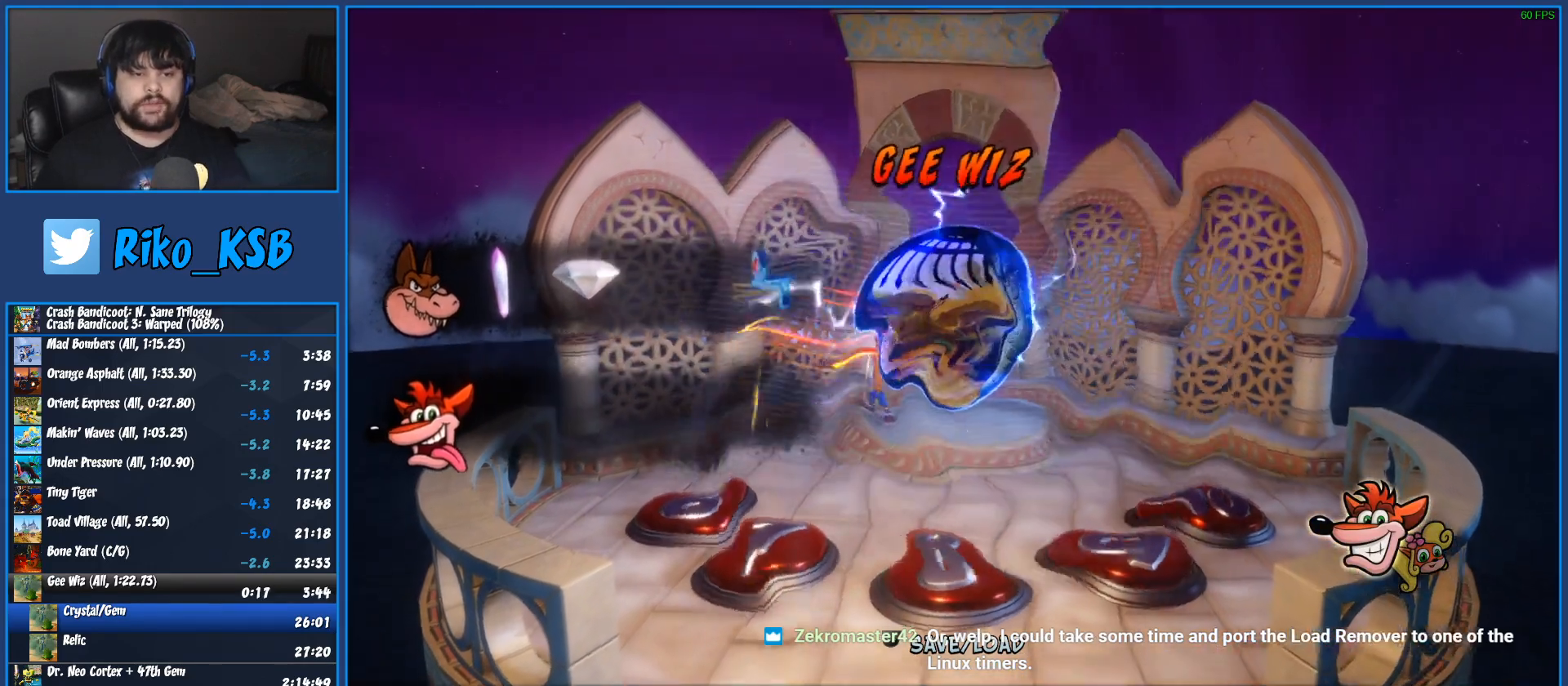
{"buttons": [], "left_stick": "center", "button_events": [[67, "TRIANGLE", "down"], [150, "TRIANGLE", "up"], [217, "TRIANGLE", "down"], [467, "TRIANGLE", "up"]]}
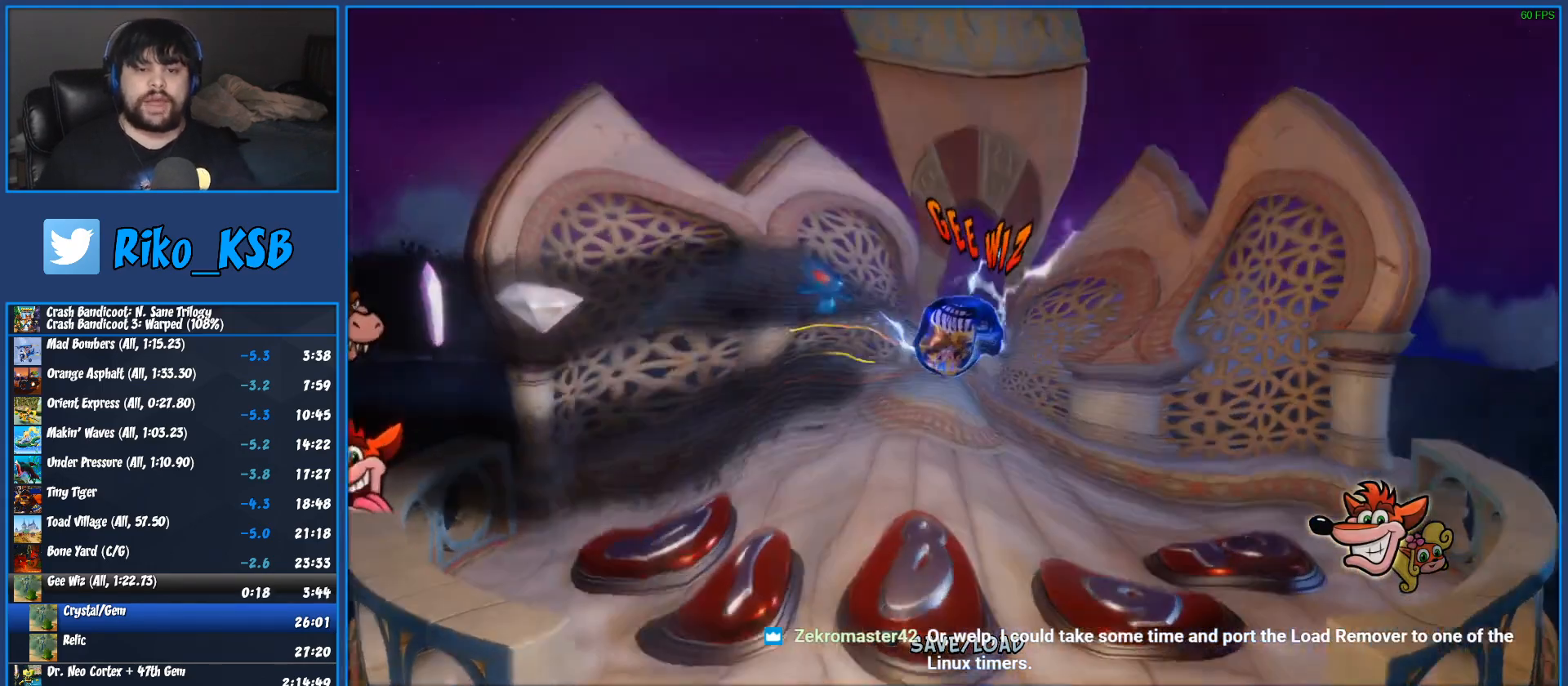
{"buttons": [], "left_stick": "center", "button_events": [[33, "TRIANGLE", "down"], [117, "TRIANGLE", "up"], [200, "TRIANGLE", "down"], [300, "TRIANGLE", "up"], [383, "TRIANGLE", "down"], [483, "TRIANGLE", "up"]]}
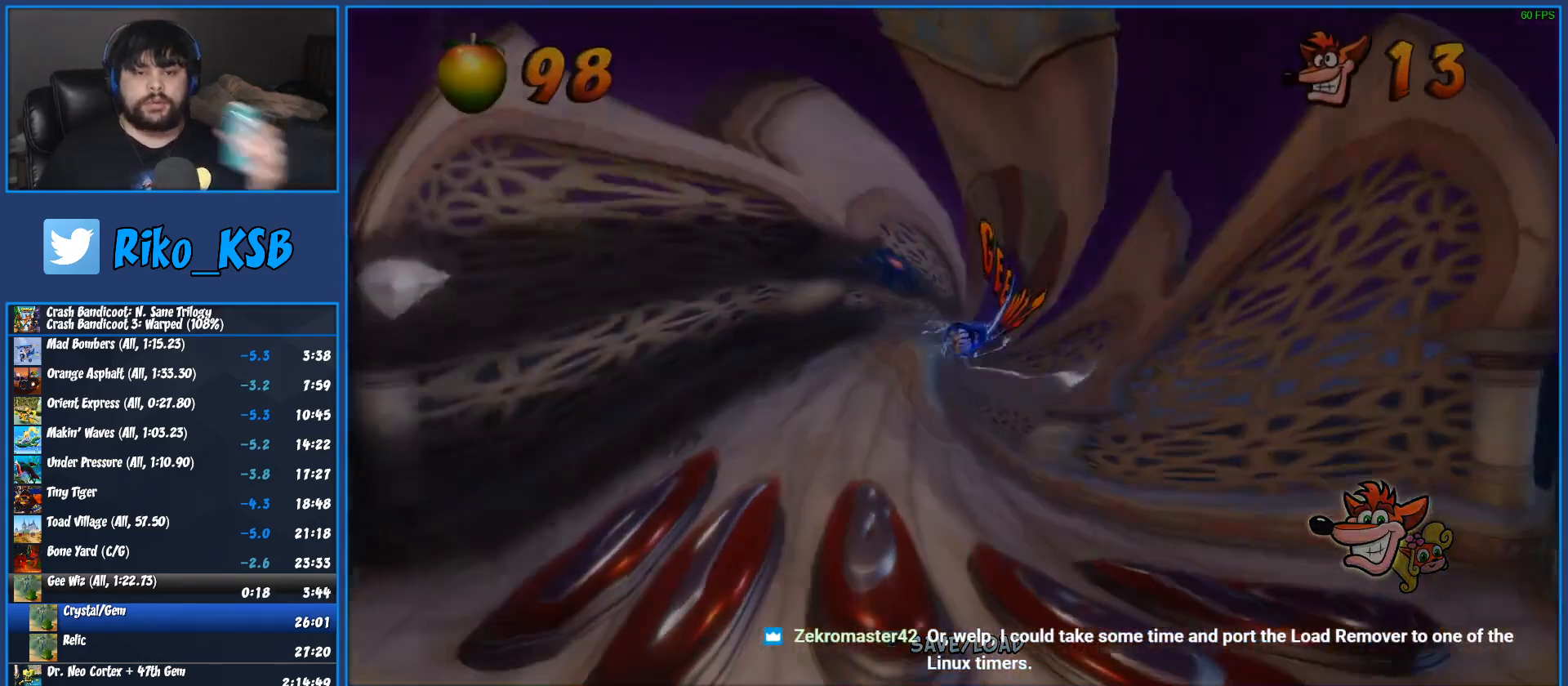
{"buttons": ["TRIANGLE"], "left_stick": "center", "button_events": [[67, "TRIANGLE", "down"], [183, "TRIANGLE", "up"], [233, "TRIANGLE", "down"], [333, "TRIANGLE", "up"], [417, "TRIANGLE", "down"]]}